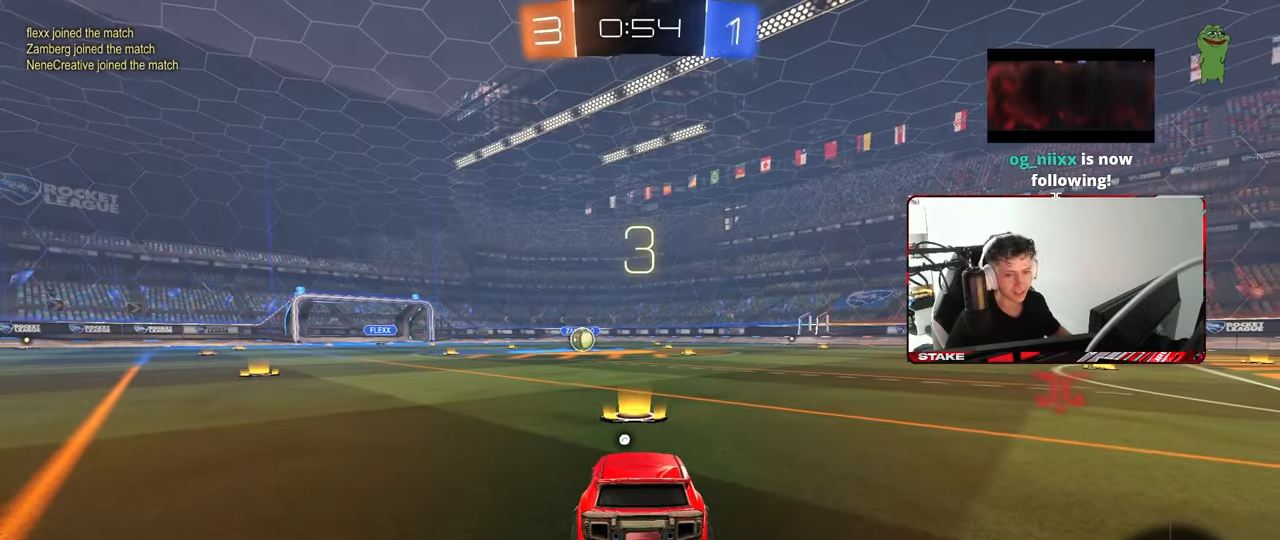
Gameplay with keyboard and mouse; each line is a JSON object with the keys and mouse buttons held at the frame after it. "events" lists presses ("down") and releases ("up") of "1", "2", "3", "4", "5", "a", "alt", "c", "caps_lock", "ctrl", "d", "e", "f", "g", "q", "r", "s", "shift", "space", "t", "tab", "v", "w", "x", "z", "mouse_left", "mouse_wheel" and "mouse_right" between this image and that frame as [ms after this image, input, new state], when the widget could be followed in between. "mouse_left", "mouse_wheel", "mouse_right" = the "left", "wheel", "right" buttons of the "mouse" list. No other keys are recorded. "wheel" means that the mouse wheel is clicked or scrolled. "mouse_move" is the direction in which the mouse moves at that frame (one of eight, or "still"), when it could be read.
{"keys": [], "mouse": [], "mouse_move": "left", "events": [[183, "mouse_wheel", "down"], [233, "tab", "down"], [283, "tab", "up"], [333, "mouse_wheel", "up"]]}
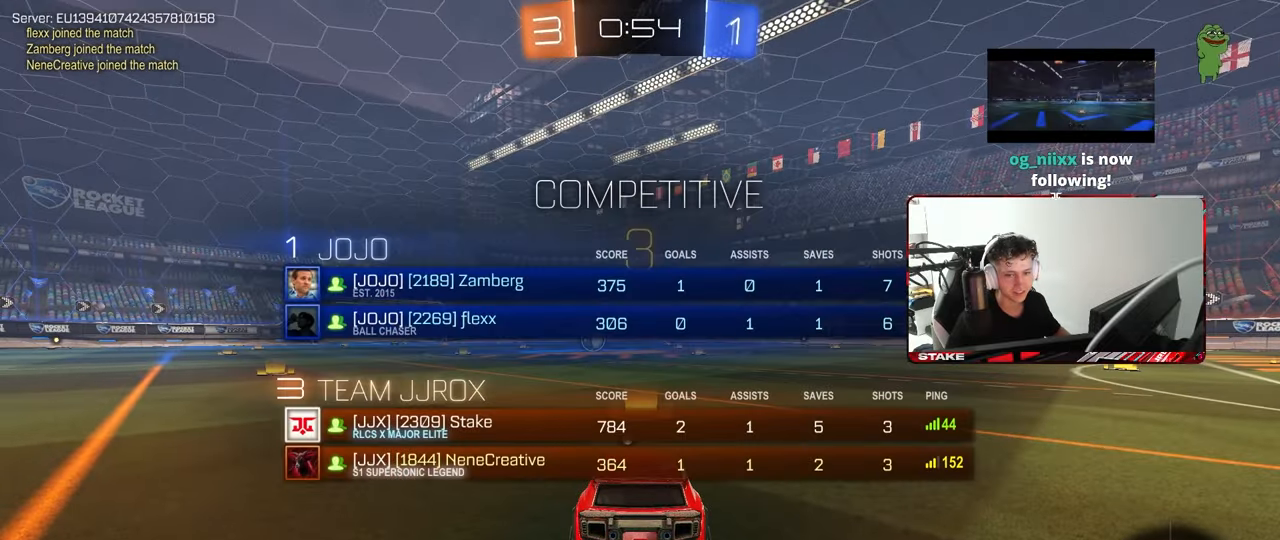
{"keys": [], "mouse": [], "mouse_move": "up-left", "events": [[67, "mouse_wheel", "down"], [67, "x", "down"], [67, "z", "down"], [150, "z", "up"], [200, "mouse_wheel", "up"], [200, "x", "up"], [300, "mouse_wheel", "down"], [383, "mouse_wheel", "up"]]}
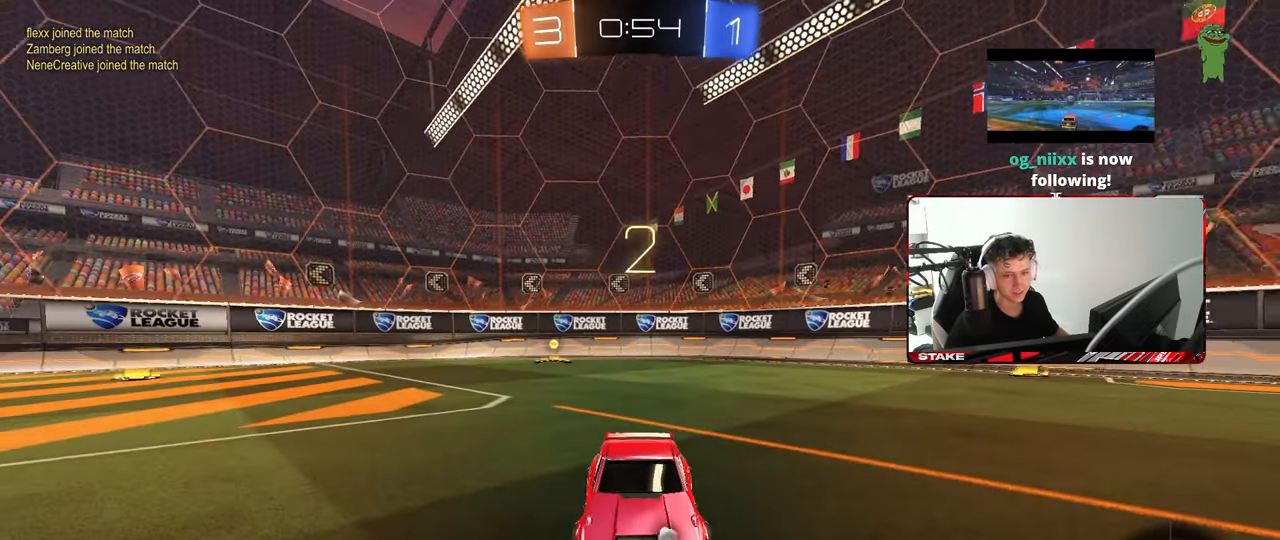
{"keys": ["w"], "mouse": [], "mouse_move": "up-left", "events": [[33, "mouse_wheel", "down"], [317, "mouse_wheel", "up"], [367, "mouse_wheel", "down"], [367, "w", "down"], [450, "mouse_wheel", "up"]]}
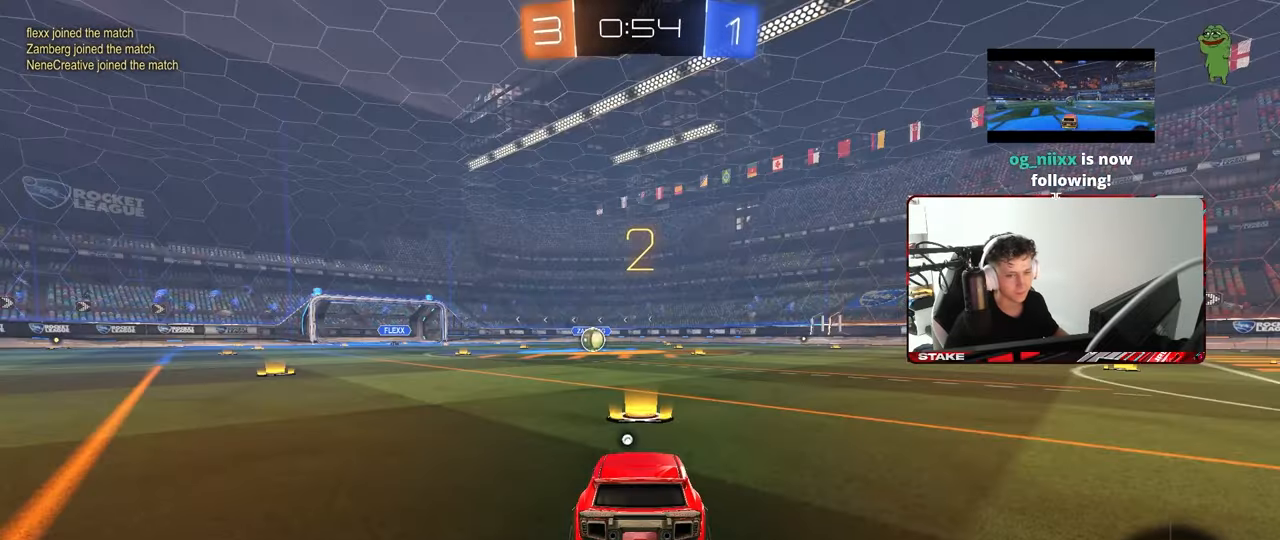
{"keys": ["w"], "mouse": ["wheel"], "mouse_move": "still", "events": [[50, "mouse_wheel", "down"], [100, "space", "down"], [133, "mouse_wheel", "up"], [183, "space", "up"], [467, "mouse_wheel", "down"]]}
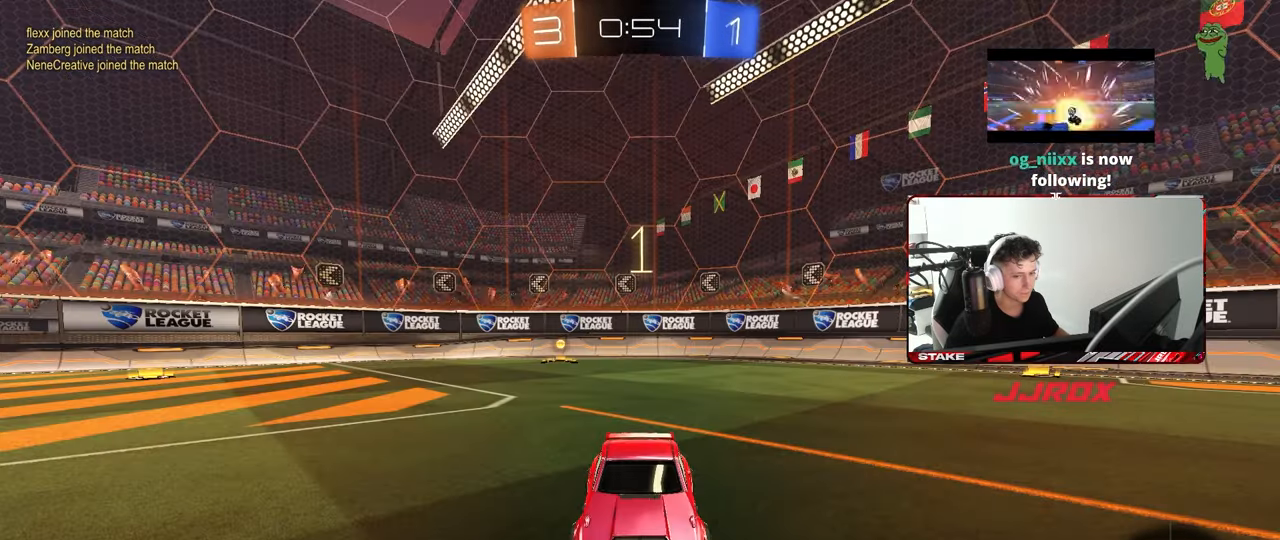
{"keys": ["w"], "mouse": ["left"], "mouse_move": "down-left", "events": [[67, "mouse_wheel", "up"], [150, "mouse_wheel", "down"], [200, "mouse_wheel", "up"], [400, "mouse_left", "down"]]}
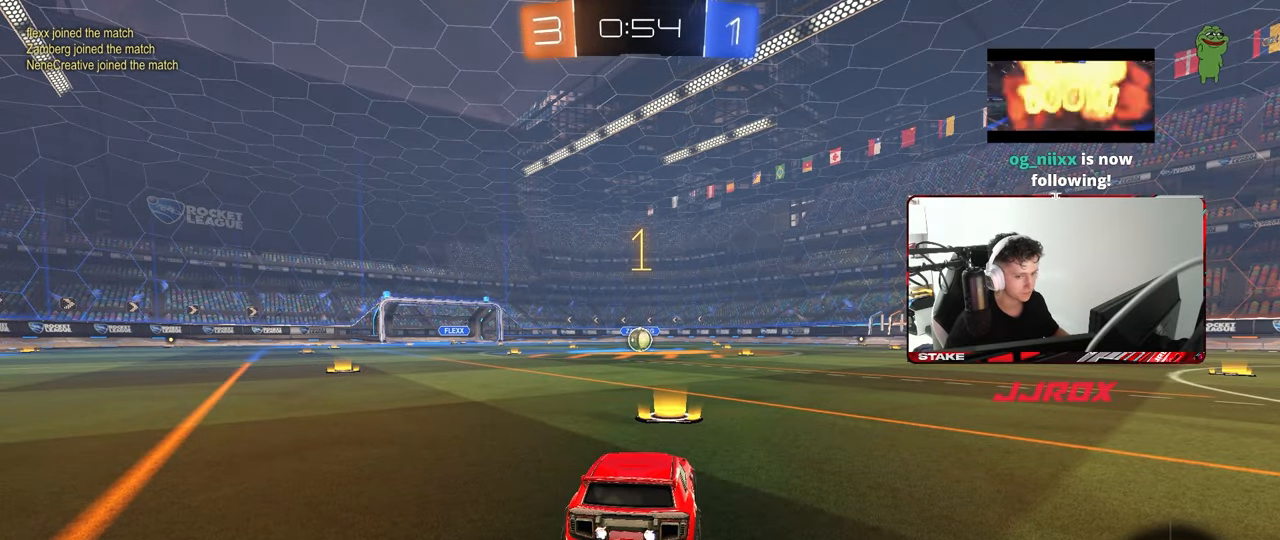
{"keys": ["w"], "mouse": ["left"], "mouse_move": "still", "events": []}
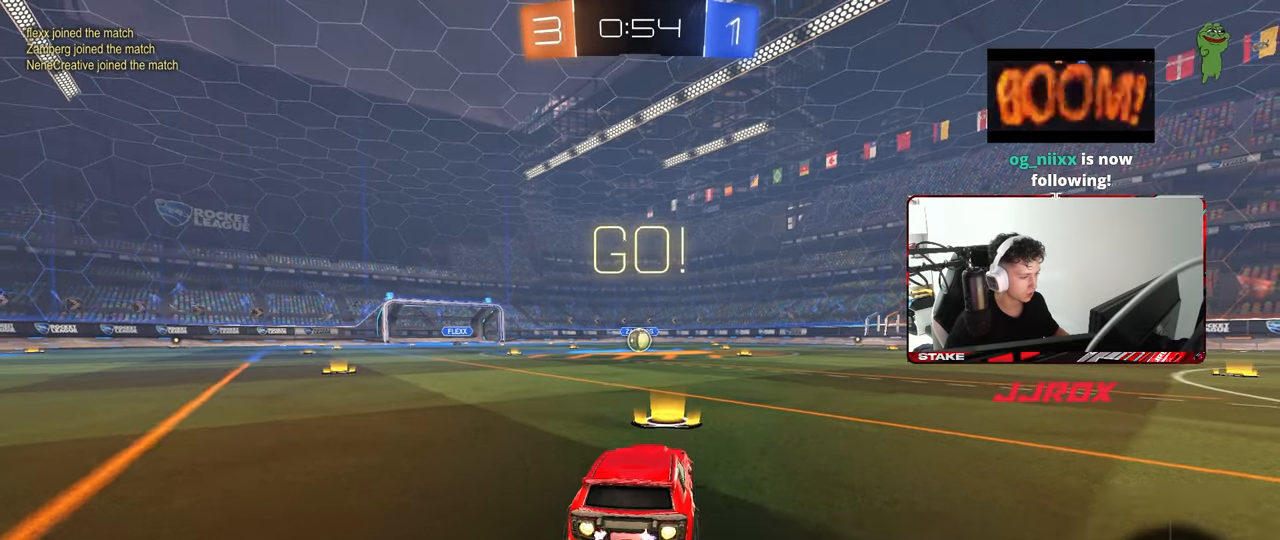
{"keys": ["a", "s", "shift"], "mouse": ["left"], "mouse_move": "still", "events": [[233, "d", "down"], [233, "mouse_right", "down"], [283, "a", "down"], [283, "d", "up"], [333, "mouse_right", "up"], [333, "shift", "down"], [367, "mouse_right", "down"], [417, "s", "down"], [417, "w", "up"], [467, "mouse_right", "up"]]}
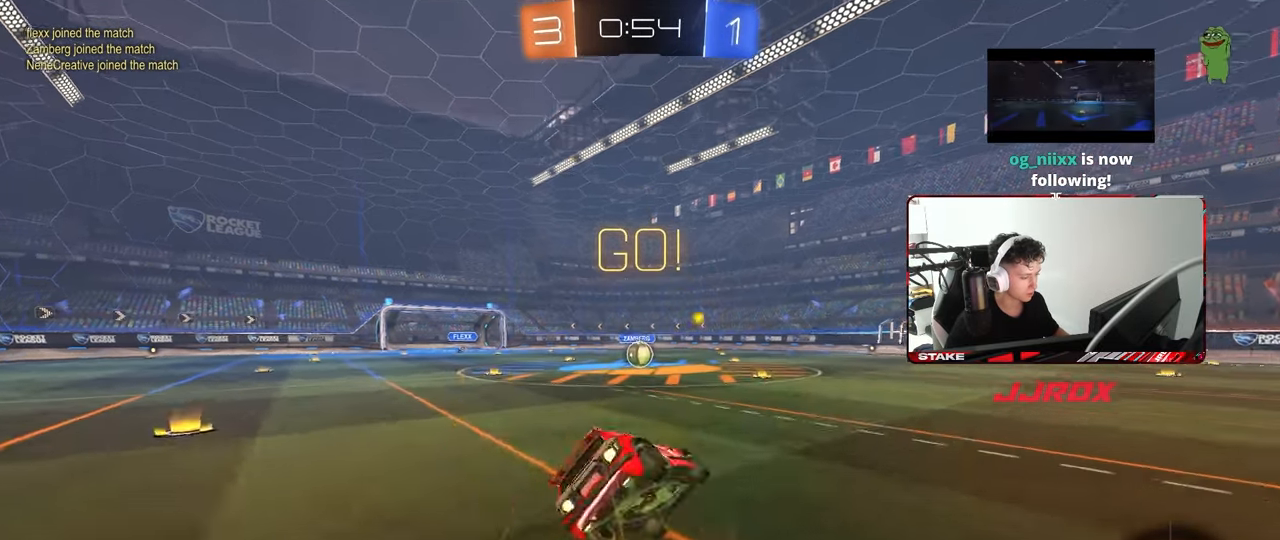
{"keys": ["a", "s", "shift"], "mouse": ["left"], "mouse_move": "still", "events": [[350, "s", "up"], [433, "s", "down"]]}
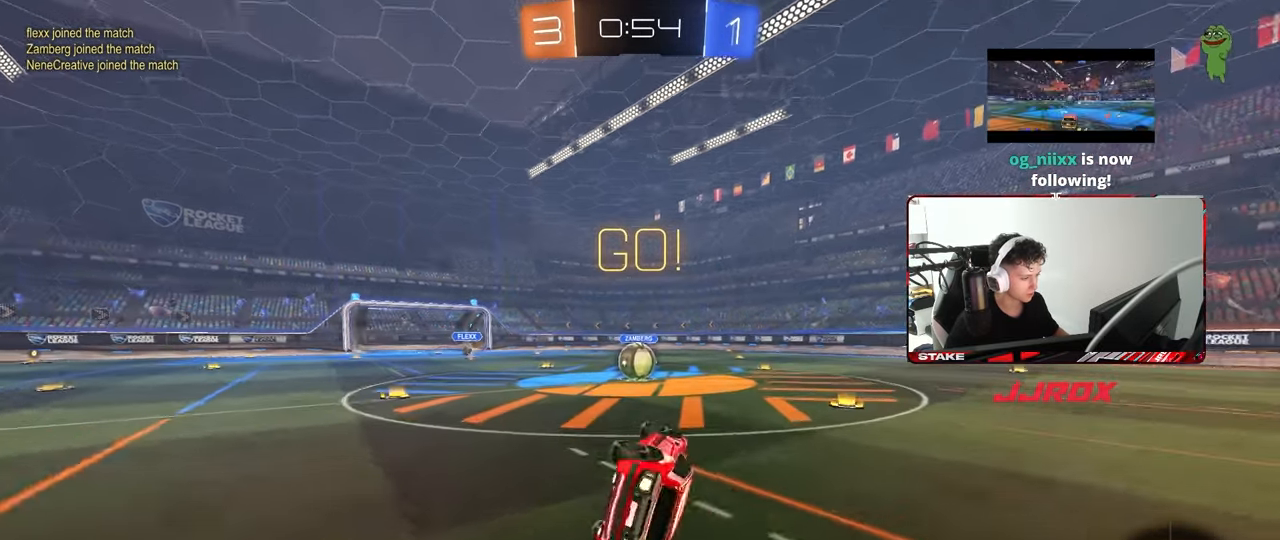
{"keys": ["a", "w"], "mouse": [], "mouse_move": "still", "events": [[133, "shift", "up"], [167, "mouse_left", "up"], [217, "s", "up"], [267, "a", "up"], [400, "a", "down"], [450, "w", "down"]]}
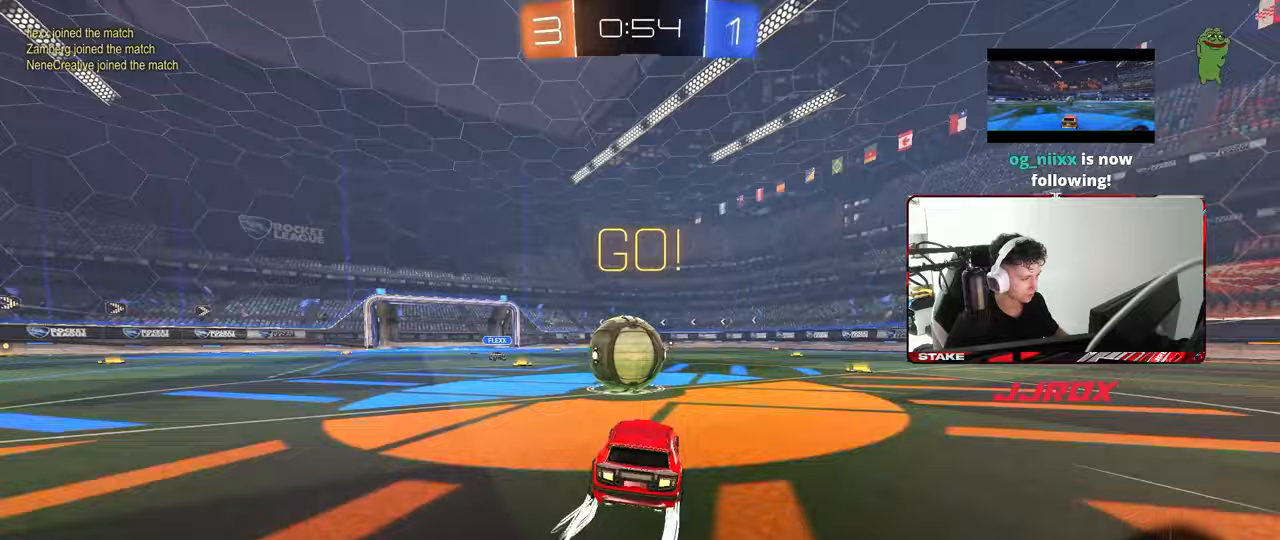
{"keys": ["d", "s", "shift"], "mouse": [], "mouse_move": "up", "events": [[50, "mouse_right", "down"], [100, "a", "up"], [133, "d", "down"], [183, "shift", "down"], [333, "s", "down"], [333, "w", "up"], [467, "mouse_right", "up"]]}
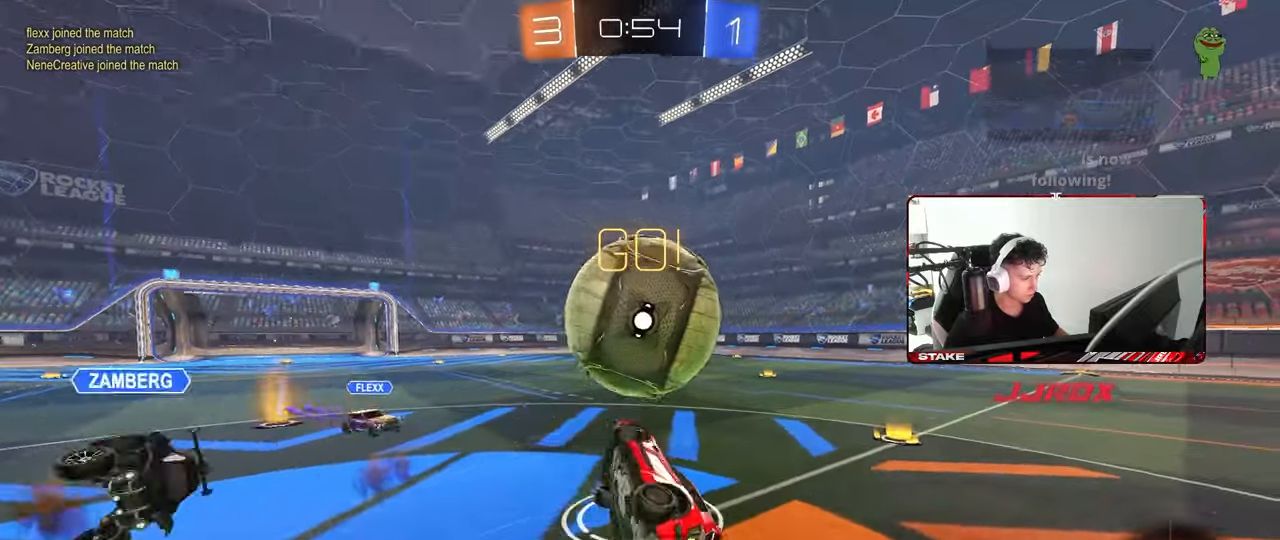
{"keys": ["d", "s", "shift"], "mouse": [], "mouse_move": "still", "events": [[300, "s", "up"], [433, "s", "down"]]}
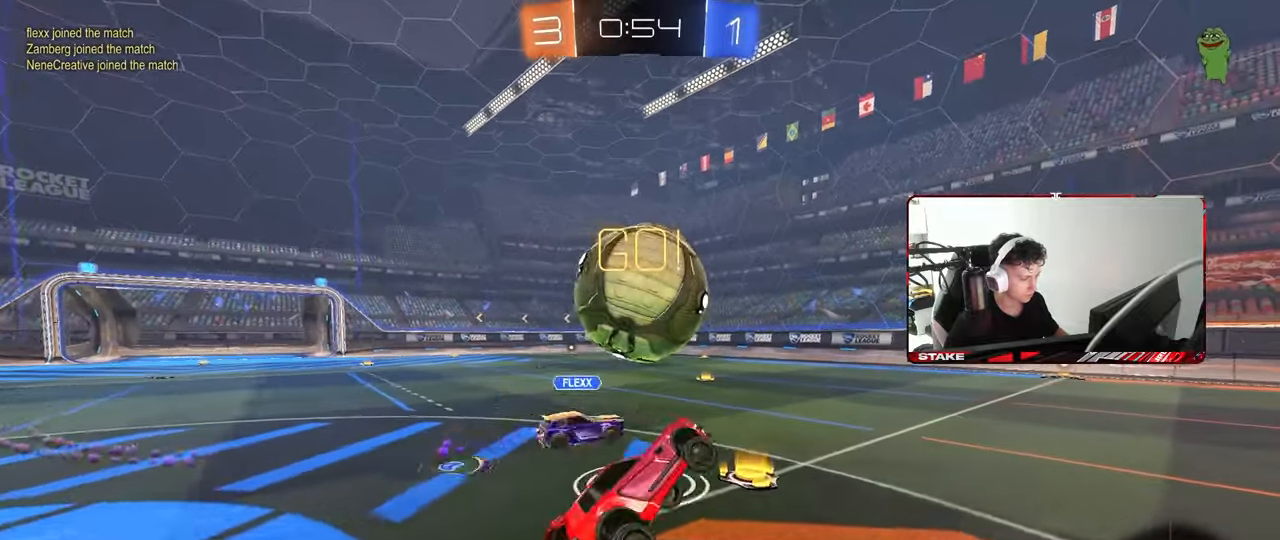
{"keys": ["d", "w"], "mouse": [], "mouse_move": "still", "events": [[33, "s", "up"], [33, "shift", "up"], [83, "d", "up"], [267, "a", "down"], [267, "w", "down"], [400, "a", "up"], [400, "space", "down"], [450, "d", "down"], [500, "space", "up"]]}
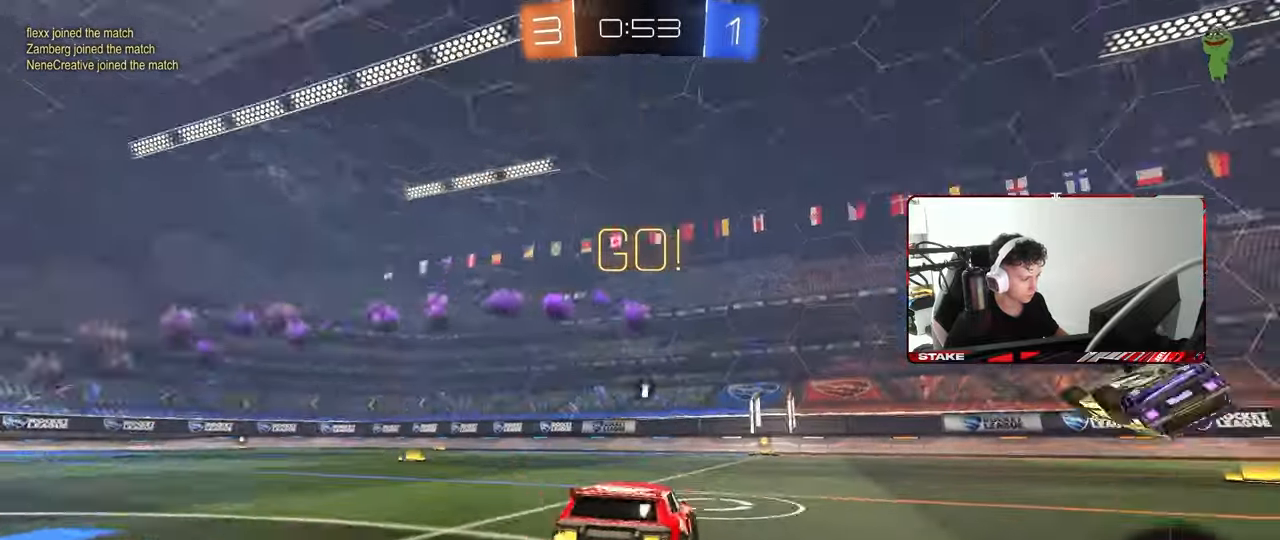
{"keys": ["a", "shift", "w"], "mouse": ["left"], "mouse_move": "still", "events": [[100, "d", "up"], [283, "d", "down"], [383, "mouse_left", "down"], [383, "mouse_right", "down"], [417, "a", "down"], [417, "d", "up"], [417, "shift", "down"], [467, "mouse_right", "up"]]}
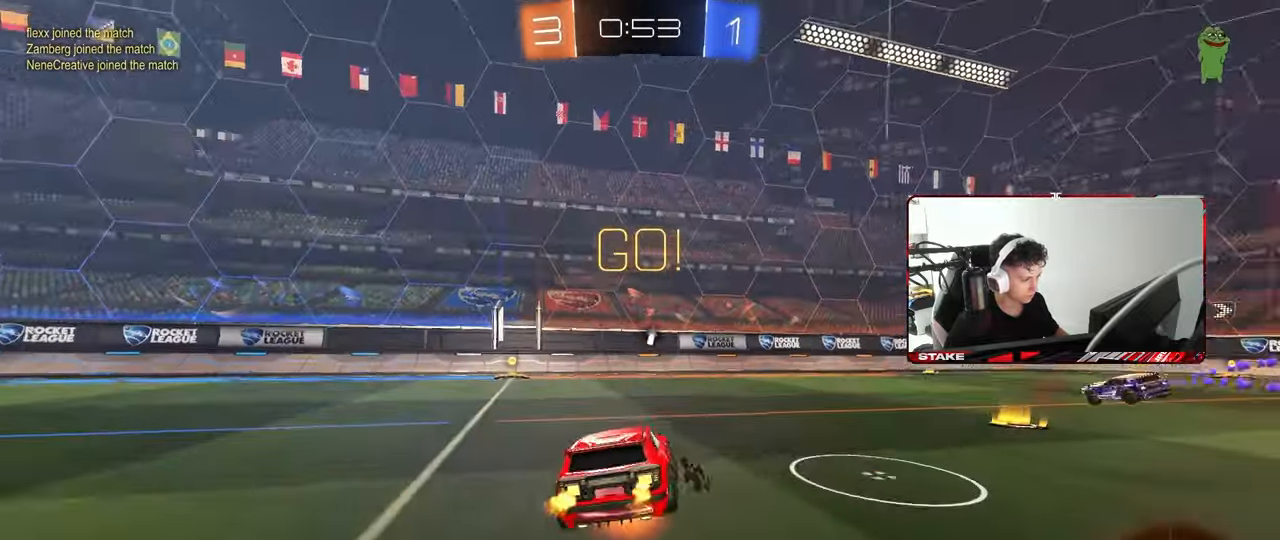
{"keys": ["a", "s", "shift"], "mouse": [], "mouse_move": "still", "events": [[17, "mouse_right", "down"], [67, "s", "down"], [67, "w", "up"], [117, "mouse_left", "up"], [117, "mouse_right", "up"], [350, "s", "up"], [483, "s", "down"]]}
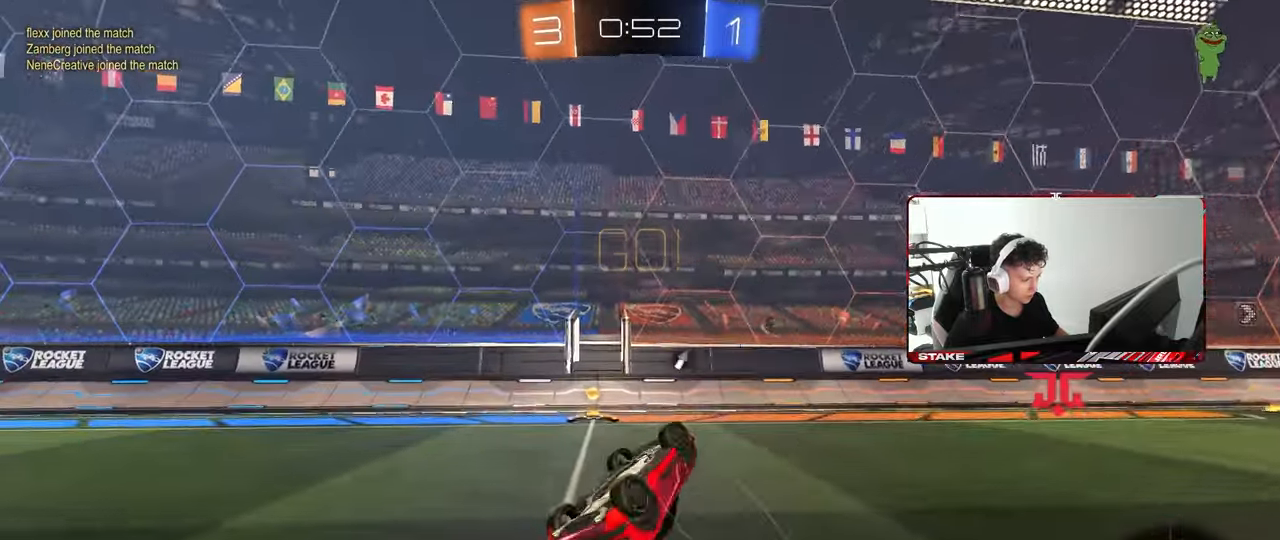
{"keys": ["d", "w"], "mouse": [], "mouse_move": "still", "events": [[167, "space", "down"], [217, "a", "up"], [217, "shift", "up"], [267, "s", "up"], [367, "space", "up"], [400, "w", "down"], [500, "d", "down"]]}
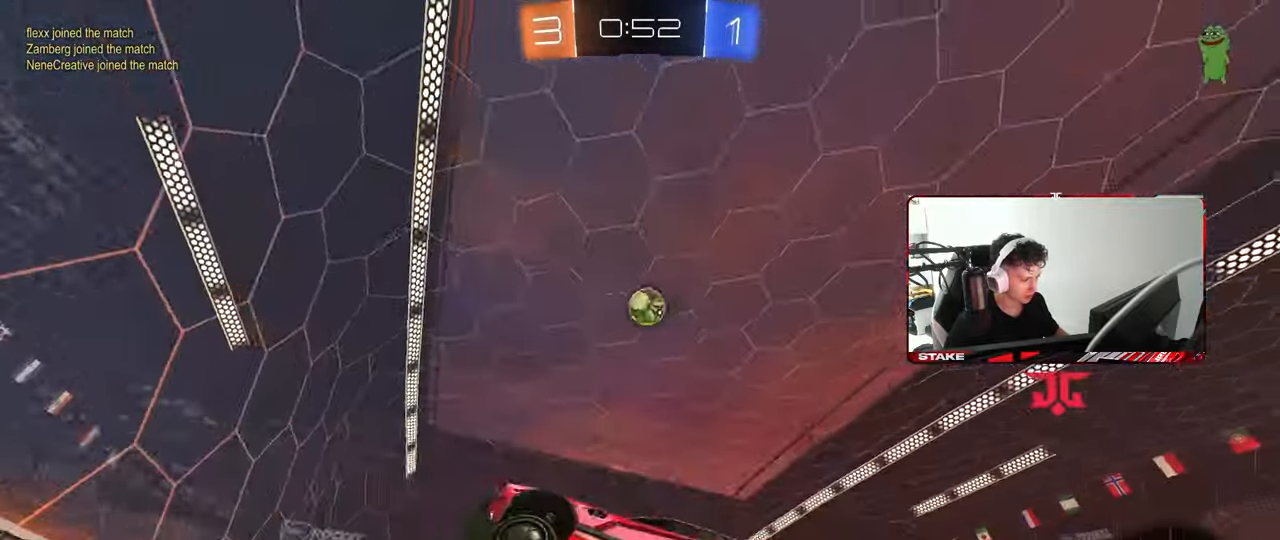
{"keys": ["d", "w"], "mouse": [], "mouse_move": "still", "events": [[383, "d", "up"], [467, "d", "down"]]}
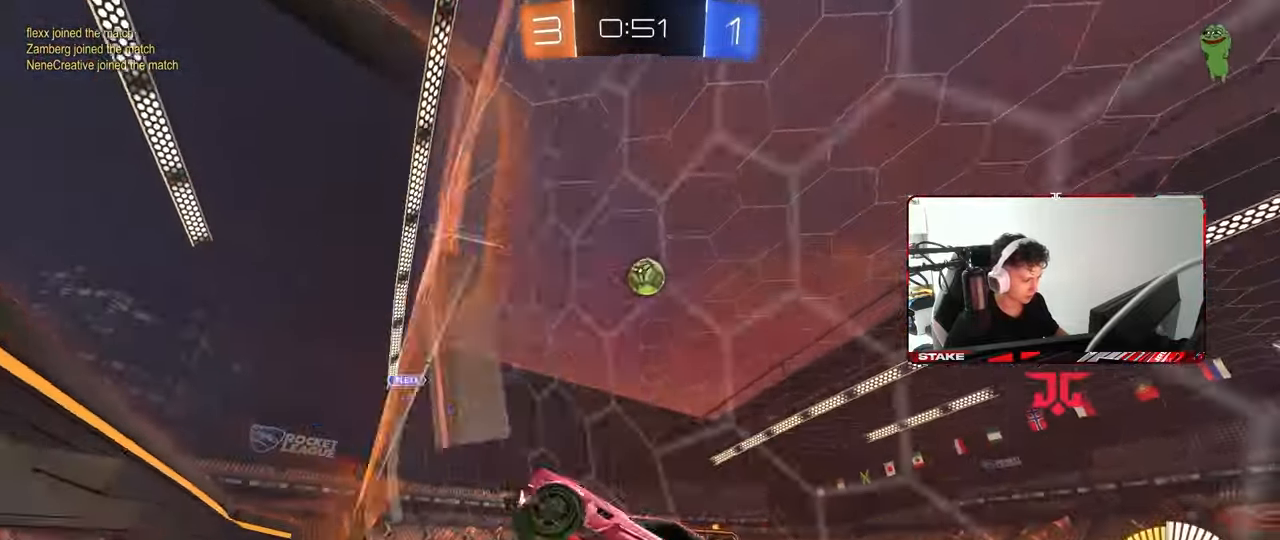
{"keys": ["w"], "mouse": ["left"], "mouse_move": "still", "events": [[17, "shift", "down"], [150, "shift", "up"], [250, "mouse_left", "down"], [400, "d", "up"]]}
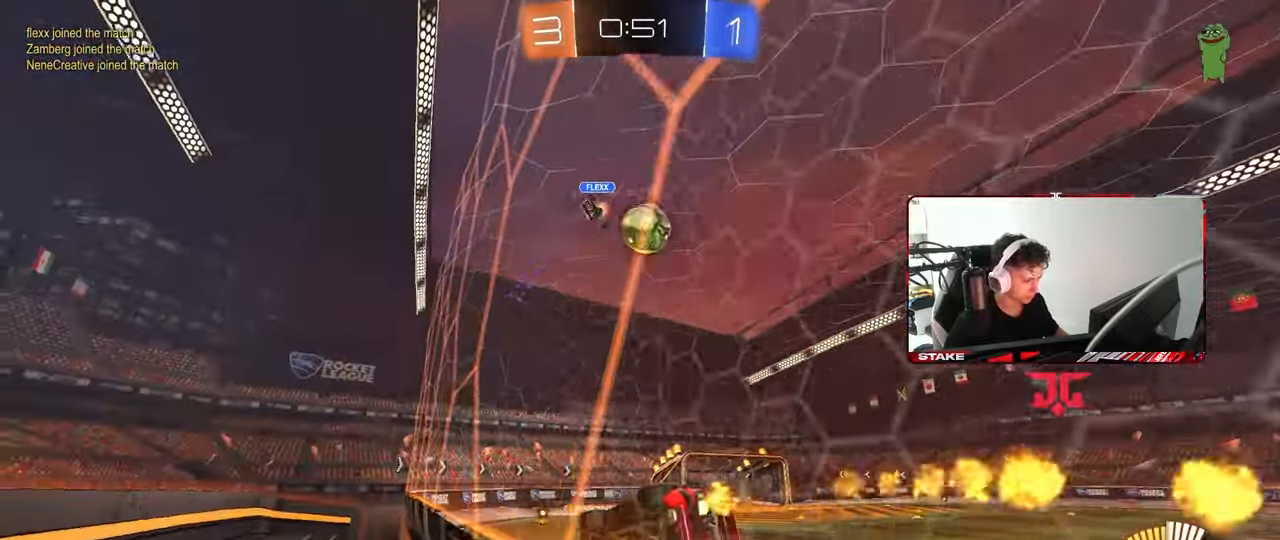
{"keys": ["w"], "mouse": [], "mouse_move": "still", "events": [[117, "d", "down"], [167, "mouse_left", "up"], [267, "d", "up"]]}
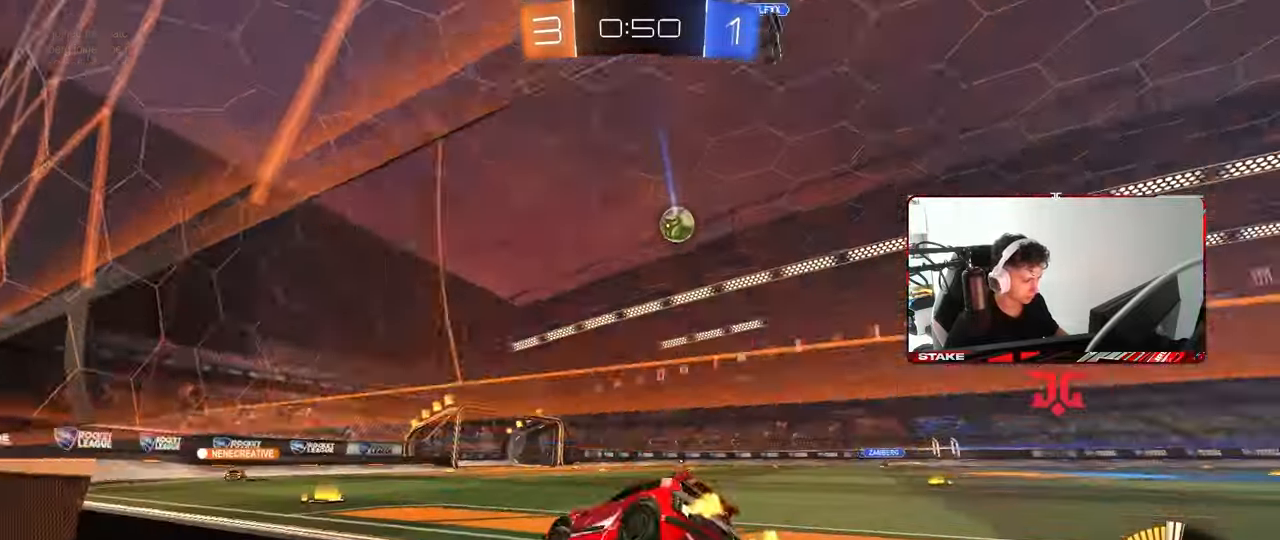
{"keys": ["d", "s", "shift"], "mouse": [], "mouse_move": "still", "events": [[50, "mouse_left", "down"], [100, "a", "down"], [150, "a", "up"], [183, "d", "down"], [183, "mouse_right", "down"], [233, "shift", "down"], [283, "mouse_right", "up"], [317, "mouse_right", "down"], [383, "s", "down"], [383, "w", "up"], [417, "mouse_left", "up"], [450, "mouse_right", "up"]]}
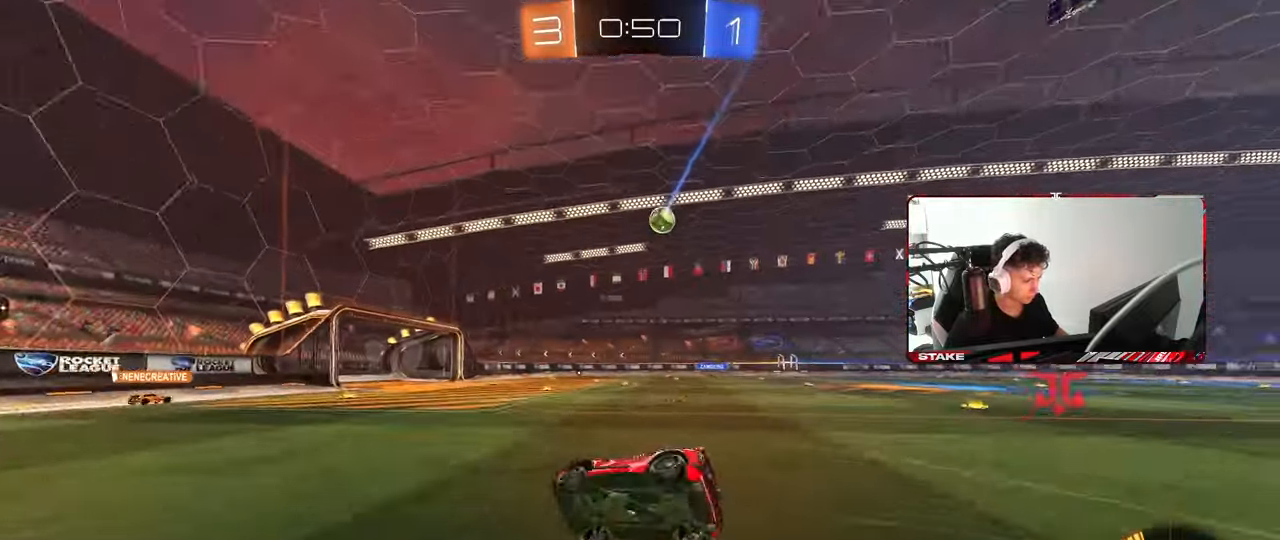
{"keys": ["d", "s", "shift"], "mouse": [], "mouse_move": "still", "events": [[250, "s", "up"], [350, "s", "down"]]}
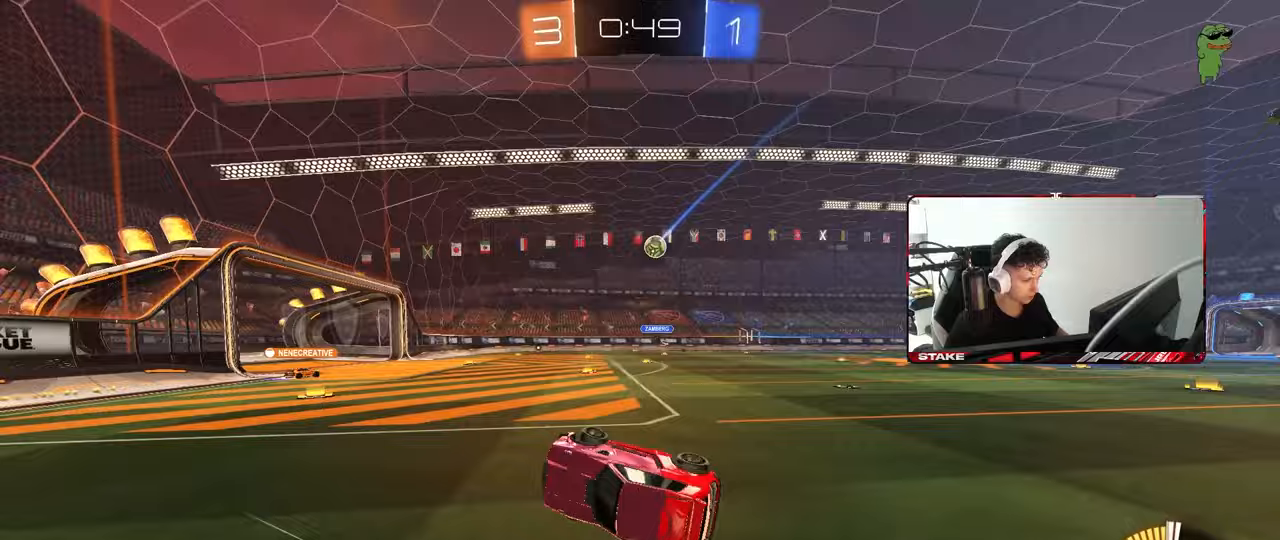
{"keys": ["w"], "mouse": [], "mouse_move": "still", "events": [[83, "s", "up"], [117, "shift", "up"], [217, "d", "up"], [267, "w", "down"], [317, "d", "down"], [500, "d", "up"]]}
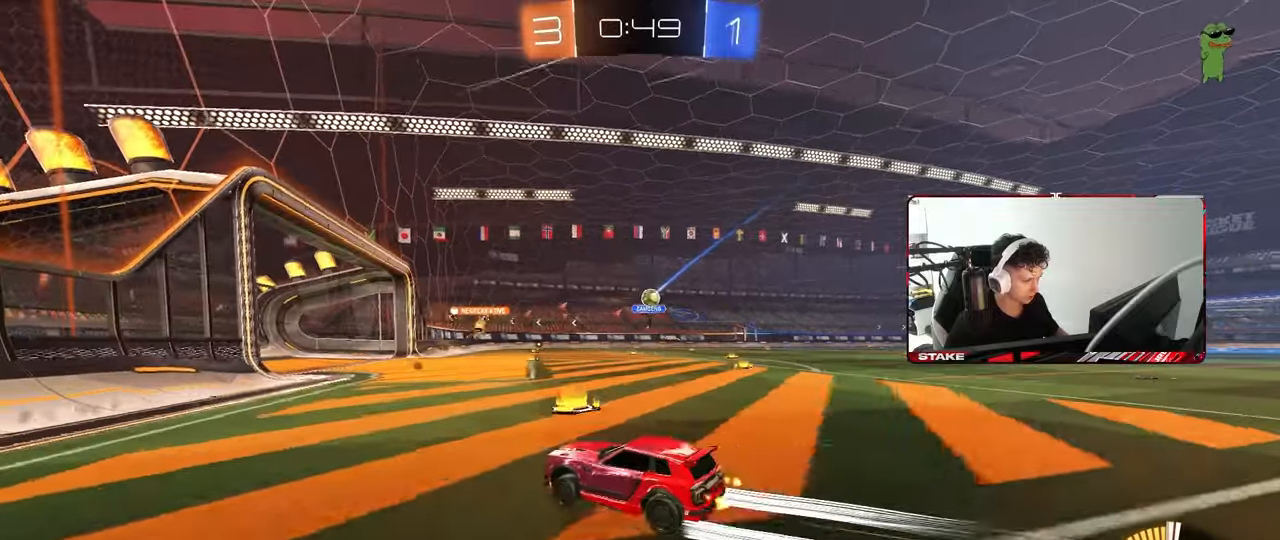
{"keys": ["a"], "mouse": [], "mouse_move": "still", "events": [[100, "d", "down"], [283, "d", "up"], [383, "a", "down"], [383, "w", "up"]]}
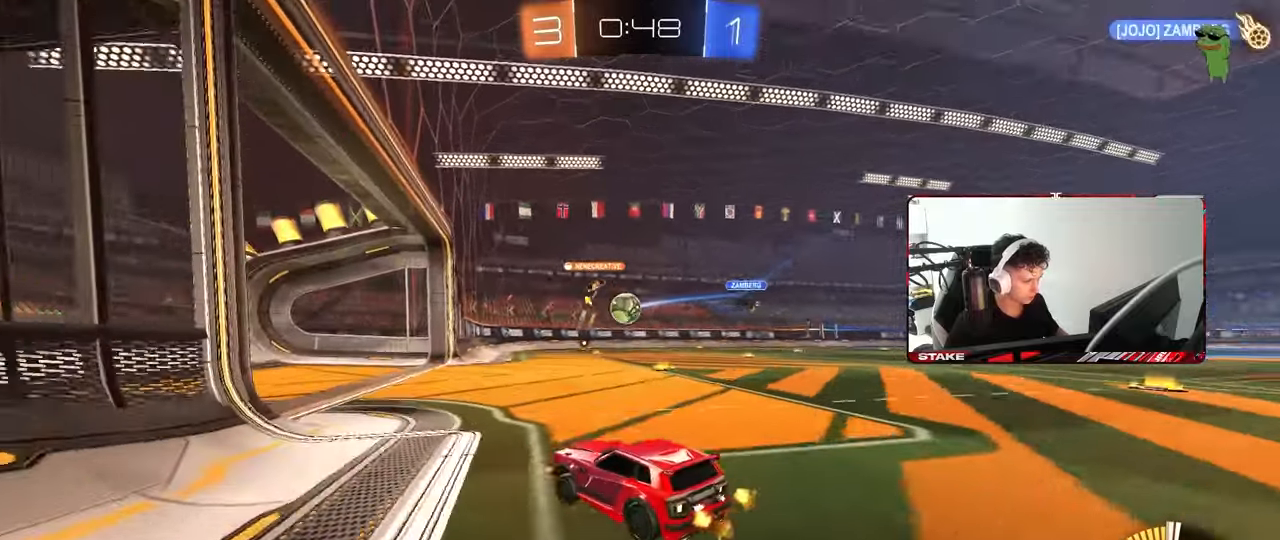
{"keys": ["s"], "mouse": [], "mouse_move": "still", "events": [[17, "a", "up"], [67, "d", "down"], [150, "d", "up"], [200, "a", "down"], [300, "a", "up"], [350, "s", "down"]]}
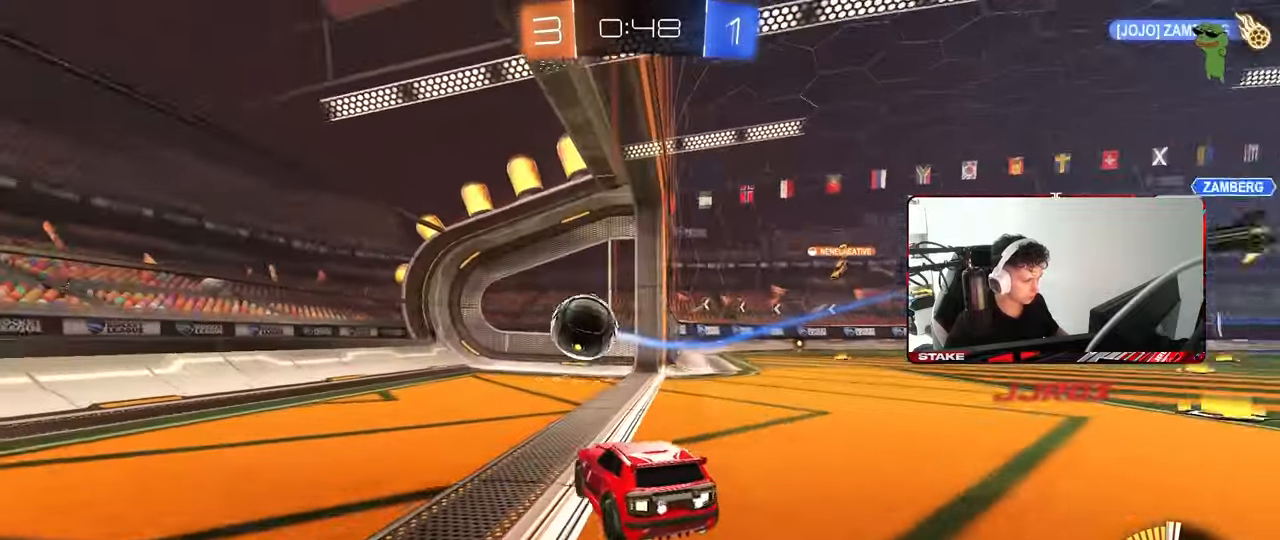
{"keys": ["s", "tab"], "mouse": ["right"], "mouse_move": "still", "events": [[33, "mouse_right", "down"], [100, "mouse_right", "up"], [117, "tab", "down"], [217, "mouse_right", "down"], [217, "space", "down"], [367, "mouse_right", "up"], [367, "space", "up"], [383, "mouse_right", "down"]]}
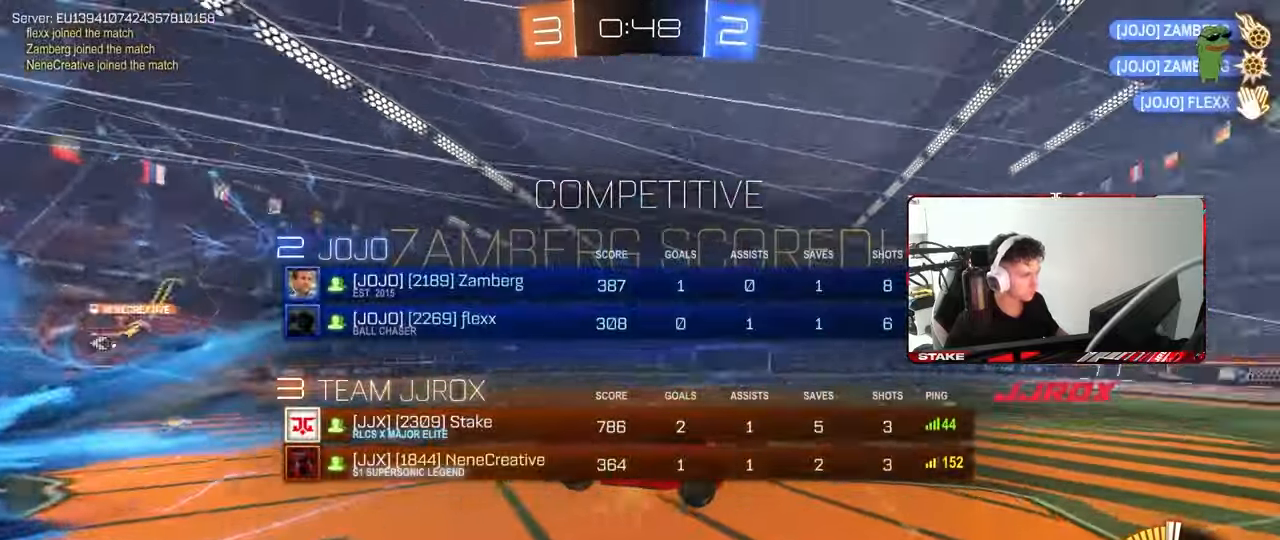
{"keys": [], "mouse": [], "mouse_move": "still", "events": [[50, "mouse_right", "up"], [183, "tab", "up"], [467, "s", "up"]]}
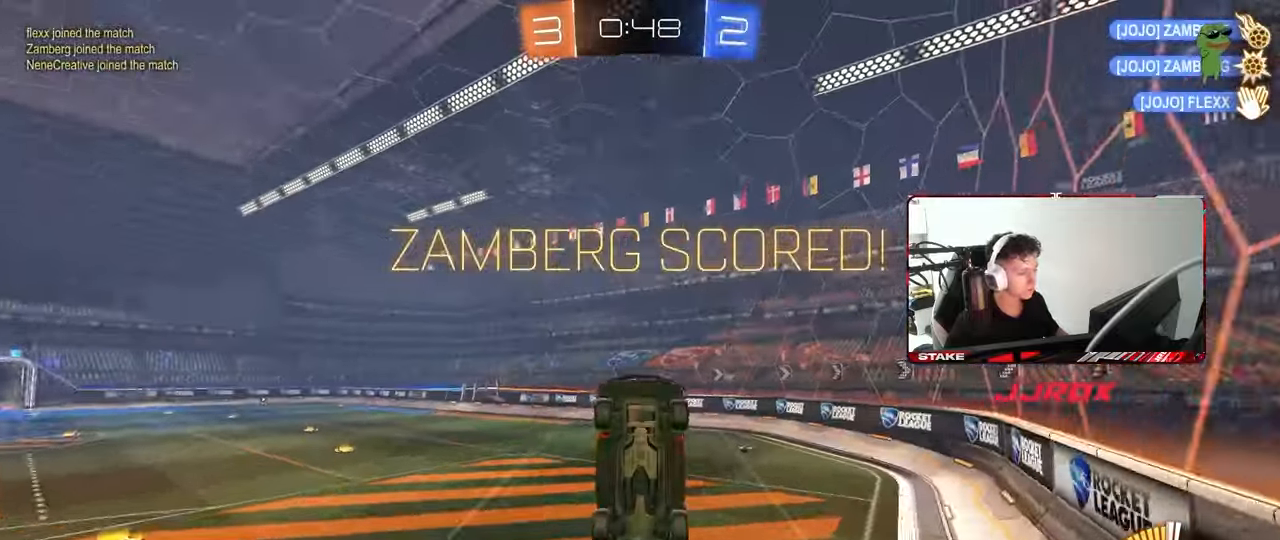
{"keys": ["d", "shift", "w"], "mouse": [], "mouse_move": "still", "events": [[67, "shift", "down"], [117, "d", "down"], [150, "w", "down"]]}
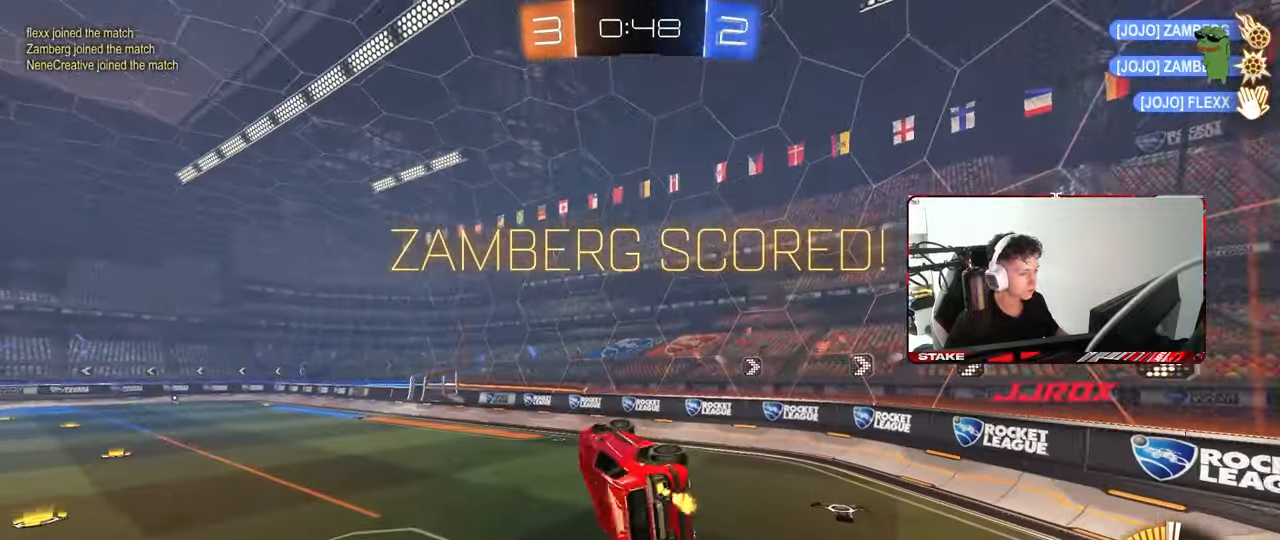
{"keys": [], "mouse": [], "mouse_move": "still", "events": [[133, "d", "up"], [133, "shift", "up"], [217, "d", "down"], [317, "w", "up"], [367, "d", "up"], [400, "w", "down"], [500, "w", "up"]]}
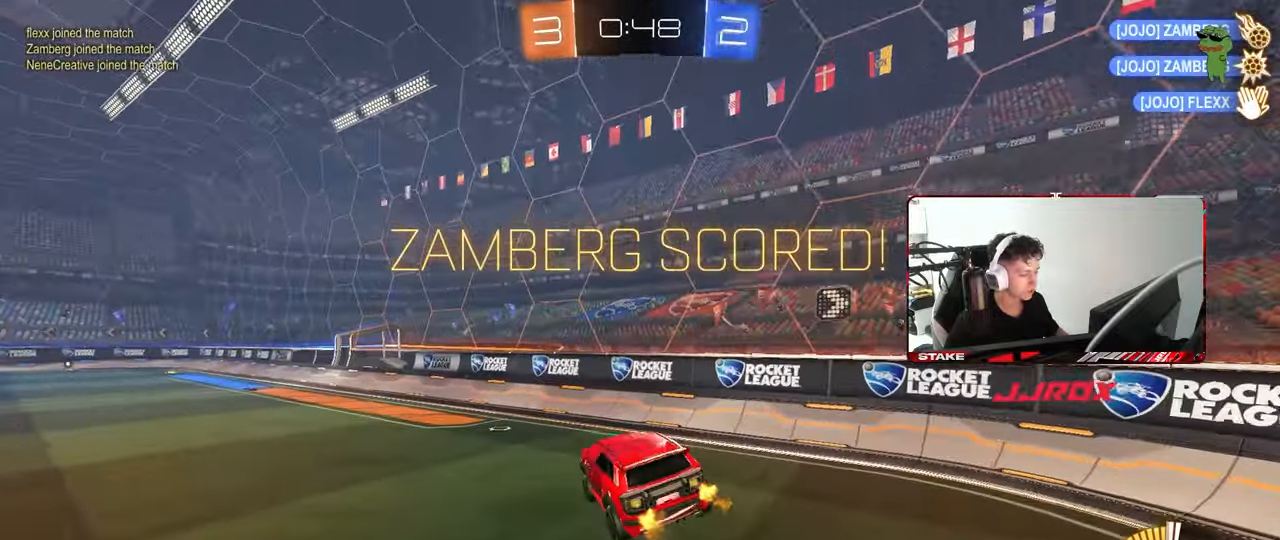
{"keys": ["a", "shift"], "mouse": ["left", "right"], "mouse_move": "down", "events": [[333, "a", "down"], [383, "mouse_right", "down"], [417, "mouse_left", "down"], [417, "shift", "down"]]}
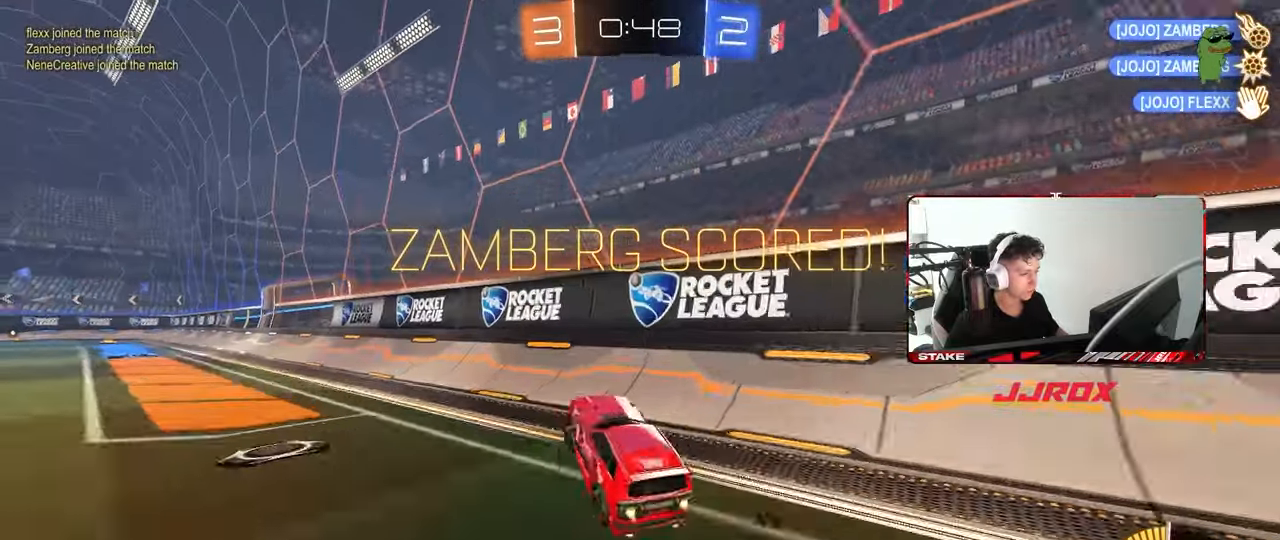
{"keys": ["a", "shift", "w"], "mouse": [], "mouse_move": "still", "events": [[67, "mouse_left", "up"], [67, "mouse_right", "up"], [117, "w", "down"], [150, "mouse_right", "down"], [250, "mouse_right", "up"], [250, "shift", "up"], [283, "mouse_right", "down"], [400, "shift", "down"], [433, "mouse_right", "up"]]}